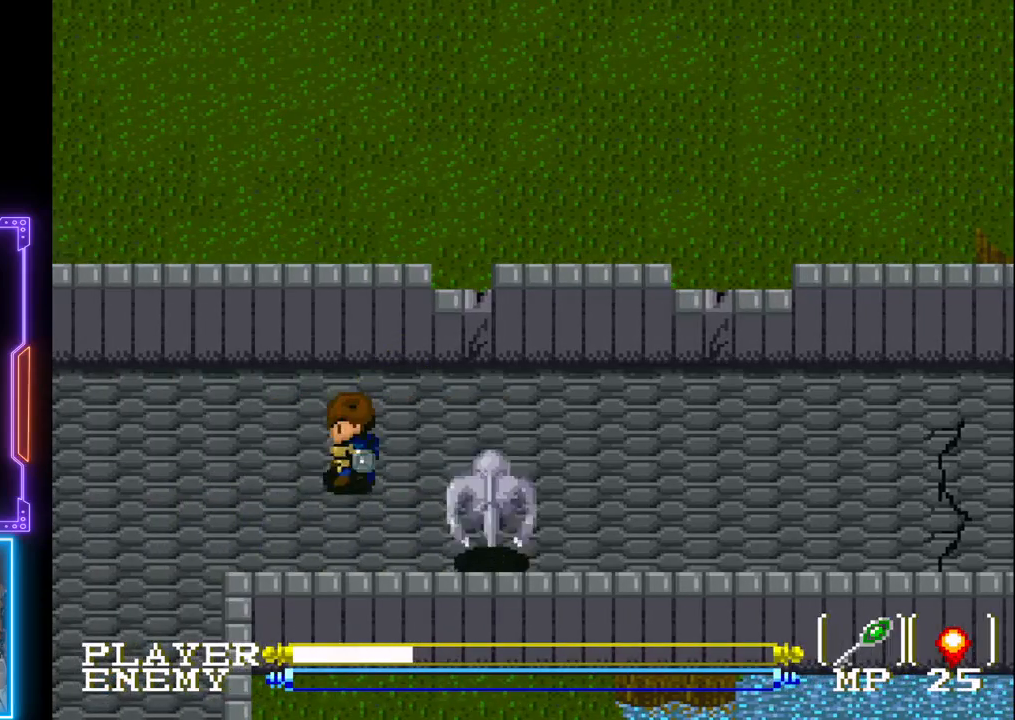
Gameplay with a controller (PlayStation layout); each line is a JSON object with the inputs held at the frame after it. "events" lists button and stick changes between this image and that frame as [ms after this image, input, new state], when the widget could be followed in between. Not read: L3 R3 right_stick.
{"buttons": [], "left_stick": "center", "events": [[200, "DPAD_LEFT", "up"], [250, "DPAD_RIGHT", "down"], [267, "DPAD_DOWN", "up"], [333, "R1", "down"], [400, "DPAD_RIGHT", "up"], [417, "R1", "up"]]}
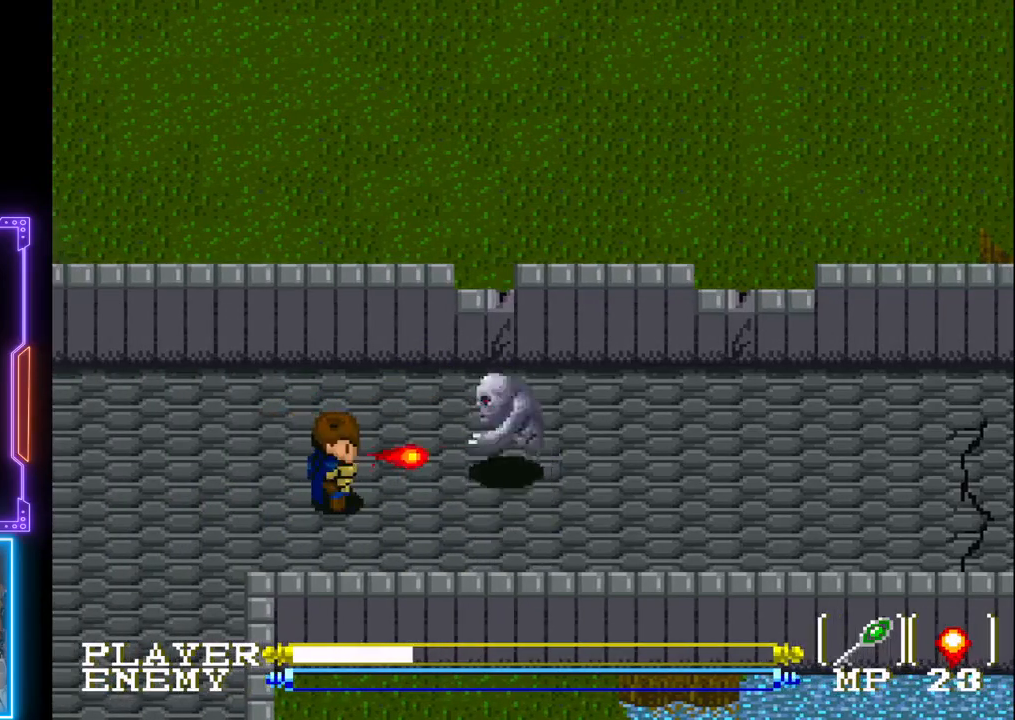
{"buttons": ["DPAD_RIGHT"], "left_stick": "center", "events": [[83, "DPAD_DOWN", "down"], [383, "DPAD_RIGHT", "down"], [417, "DPAD_DOWN", "up"]]}
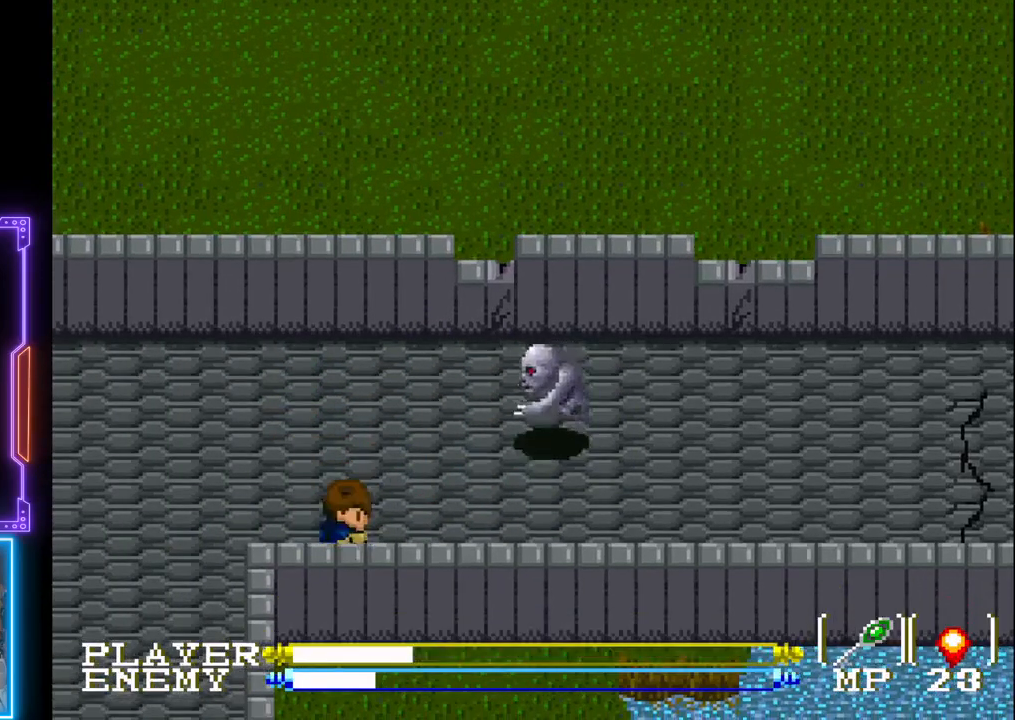
{"buttons": ["R1"], "left_stick": "center", "events": [[83, "DPAD_UP", "down"], [117, "DPAD_RIGHT", "up"], [267, "DPAD_UP", "up"], [300, "R1", "down"], [383, "R1", "up"], [417, "R1", "down"]]}
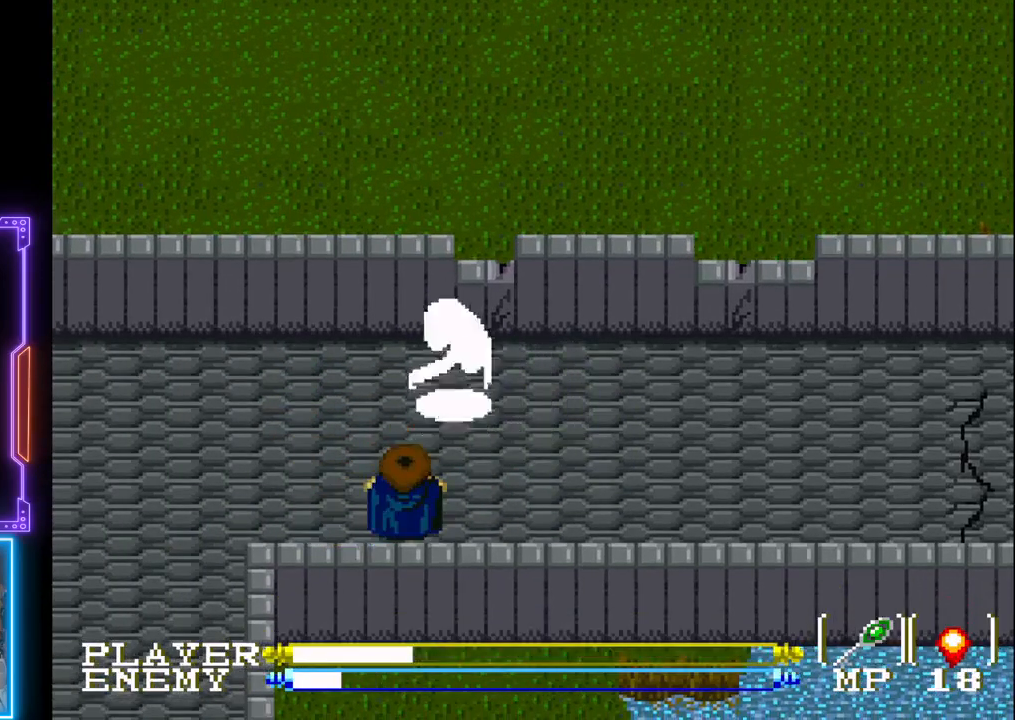
{"buttons": [], "left_stick": "center", "events": [[133, "R1", "up"], [183, "R1", "down"], [283, "R1", "up"]]}
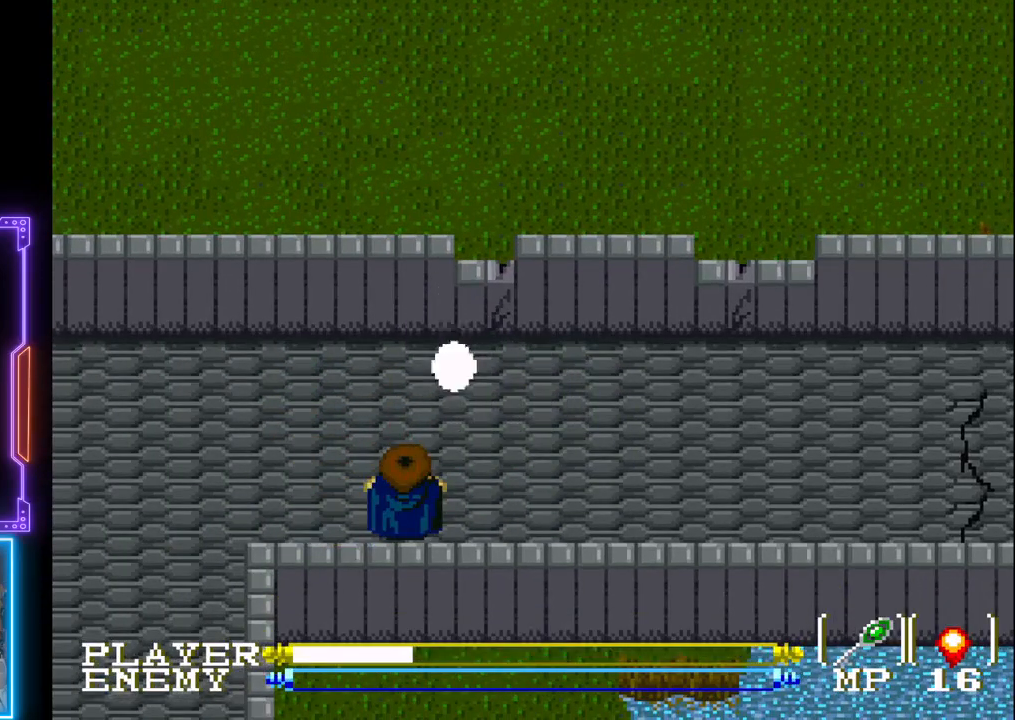
{"buttons": ["DPAD_LEFT"], "left_stick": "center", "events": [[233, "DPAD_LEFT", "down"]]}
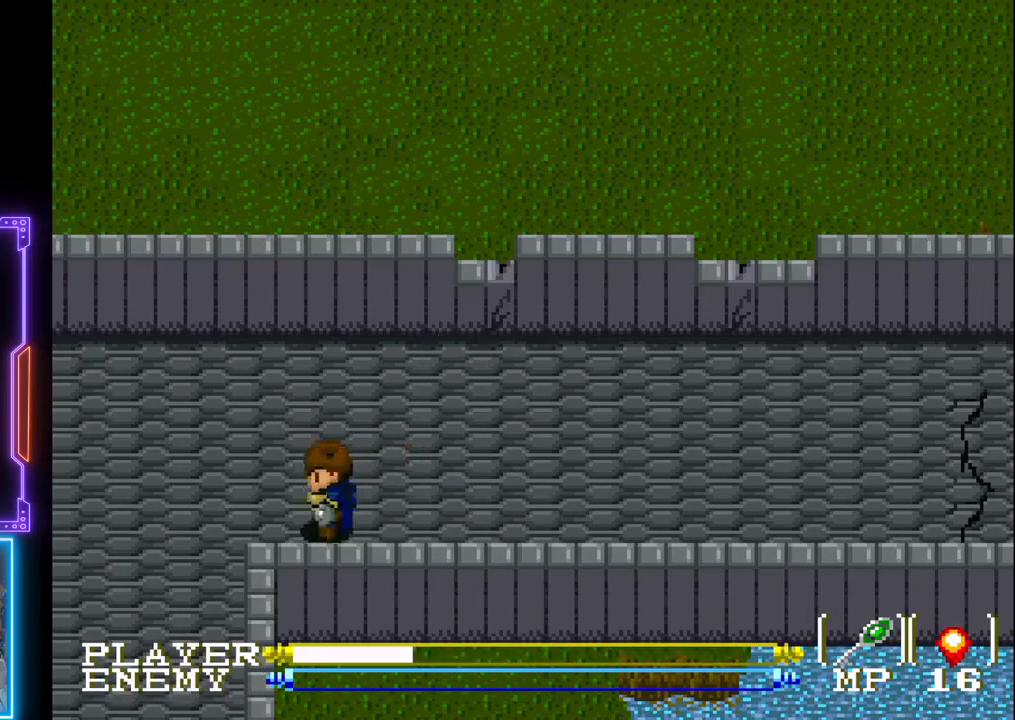
{"buttons": ["DPAD_LEFT"], "left_stick": "center", "events": []}
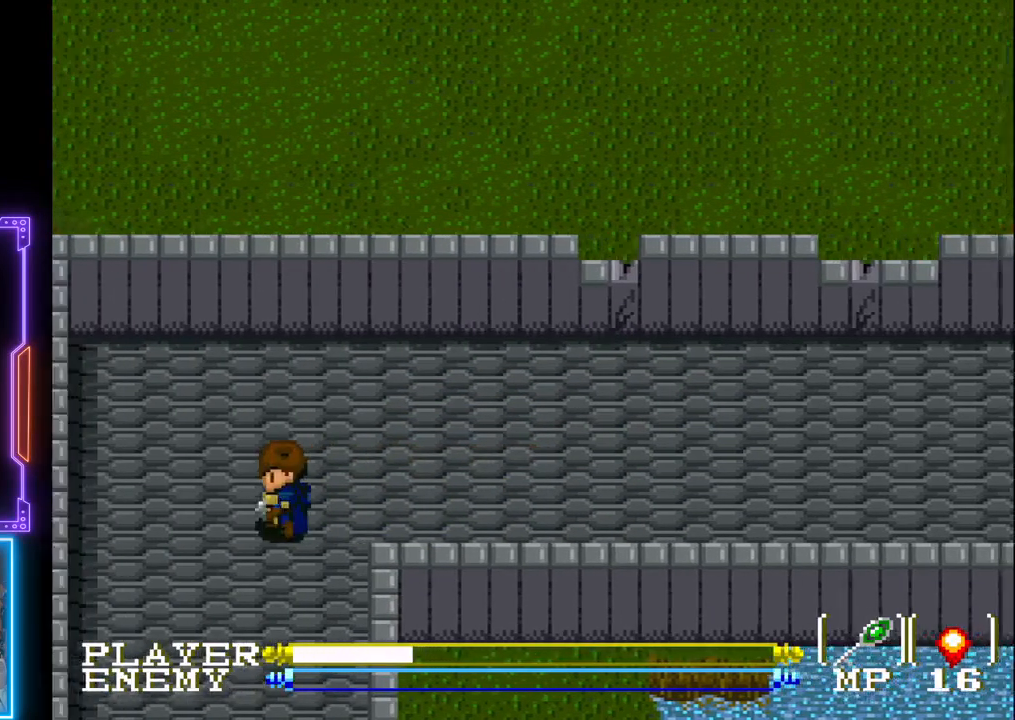
{"buttons": ["DPAD_DOWN"], "left_stick": "center", "events": [[183, "DPAD_DOWN", "down"], [200, "DPAD_LEFT", "up"]]}
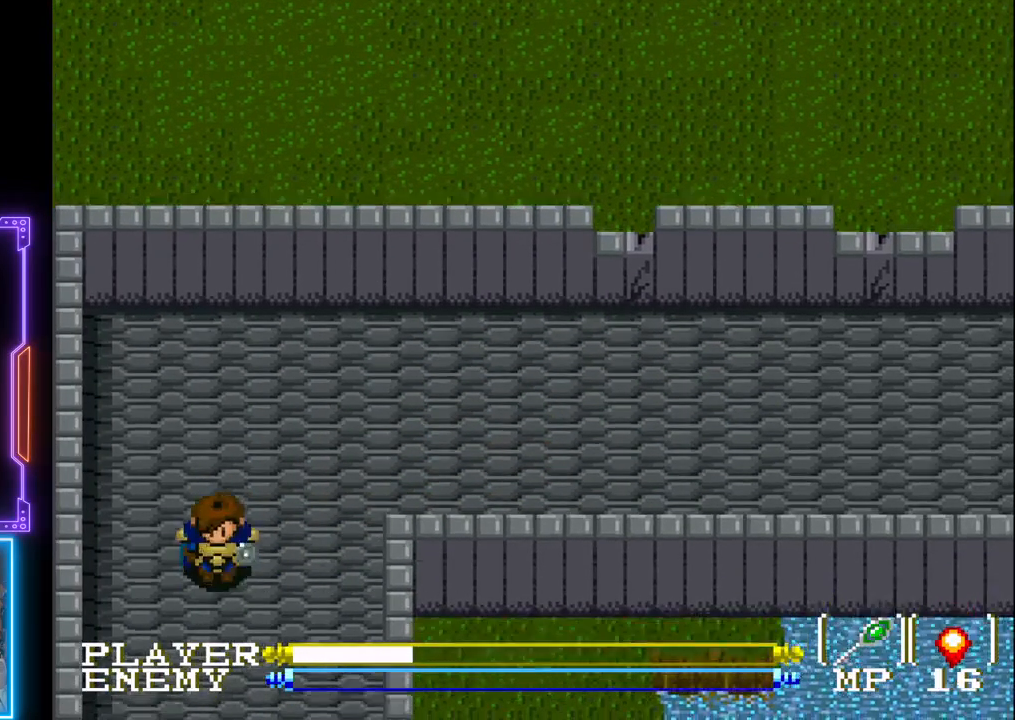
{"buttons": ["DPAD_DOWN"], "left_stick": "center", "events": []}
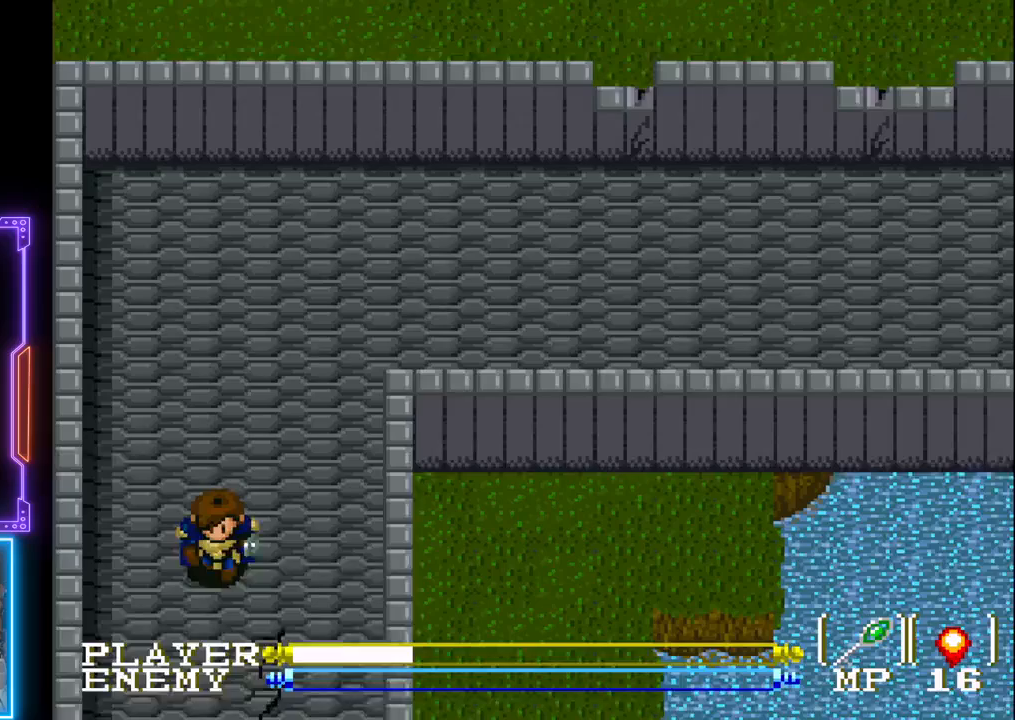
{"buttons": ["DPAD_DOWN"], "left_stick": "center", "events": []}
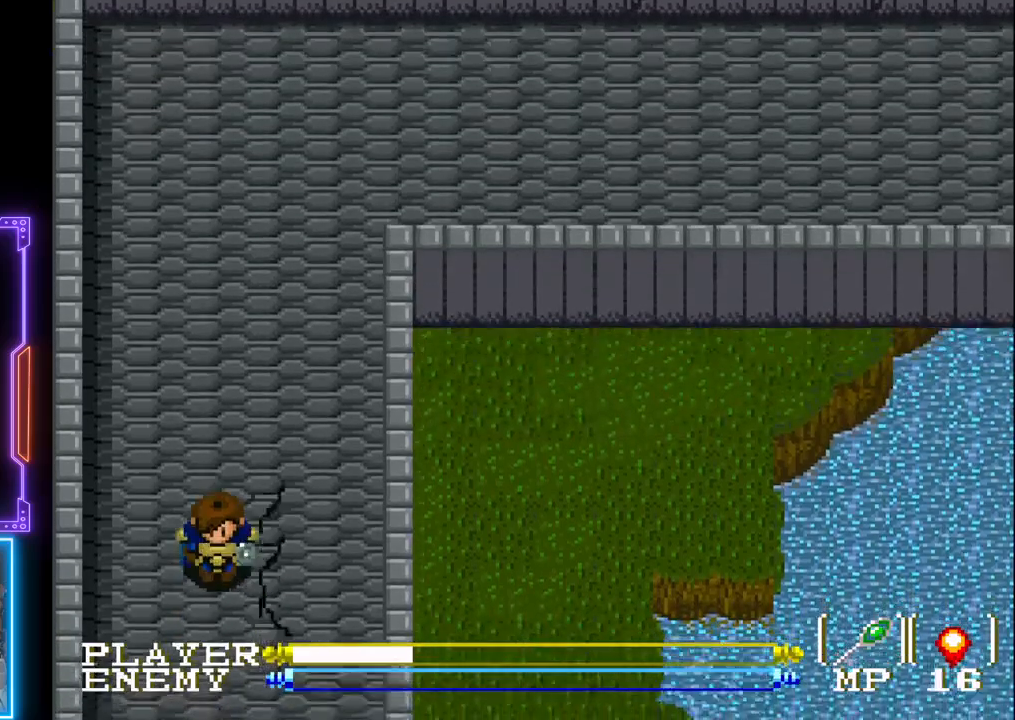
{"buttons": ["DPAD_DOWN"], "left_stick": "center", "events": []}
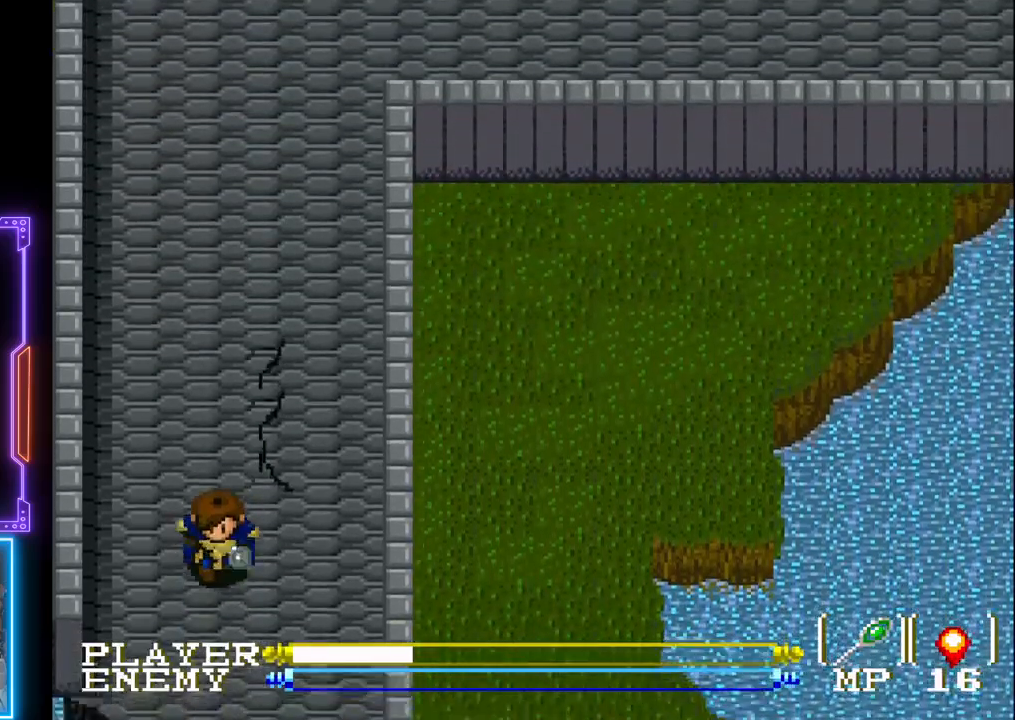
{"buttons": [], "left_stick": "center", "events": [[483, "DPAD_DOWN", "up"]]}
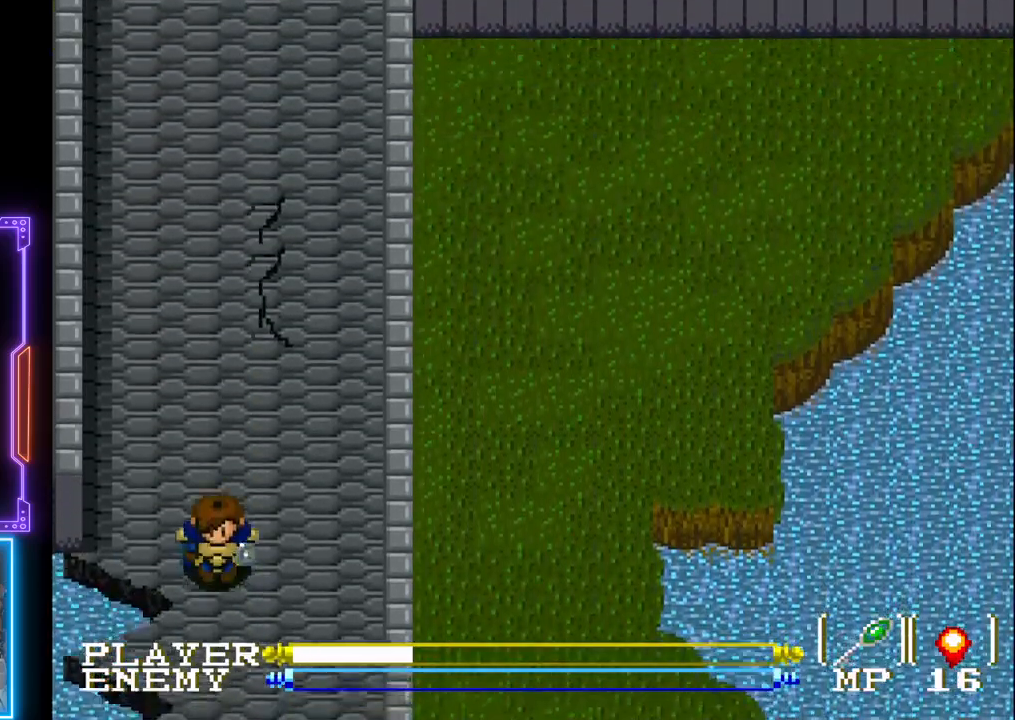
{"buttons": ["DPAD_DOWN"], "left_stick": "center", "events": [[17, "DPAD_RIGHT", "down"], [250, "DPAD_DOWN", "down"], [250, "DPAD_RIGHT", "up"]]}
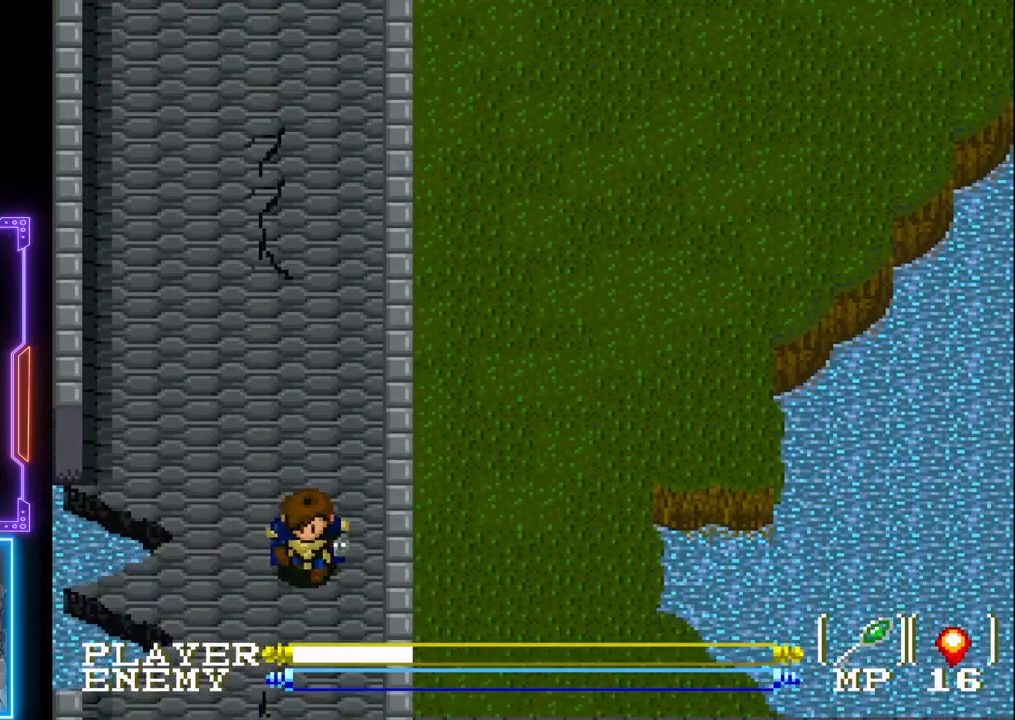
{"buttons": ["DPAD_DOWN"], "left_stick": "center", "events": []}
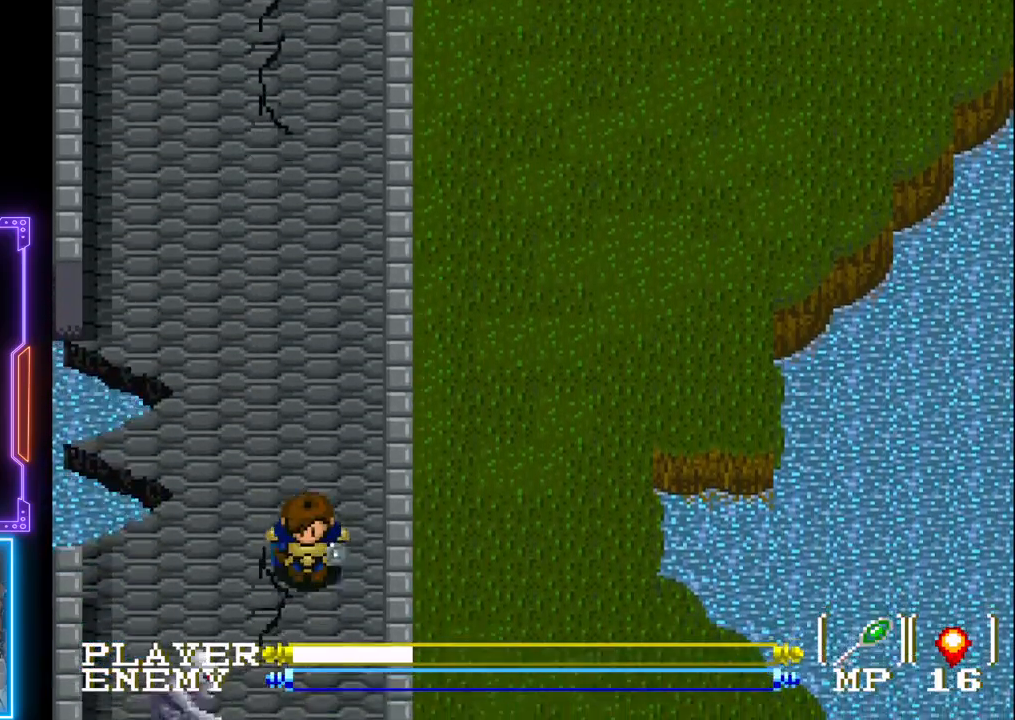
{"buttons": ["DPAD_UP"], "left_stick": "center", "events": [[350, "DPAD_DOWN", "up"], [433, "DPAD_UP", "down"]]}
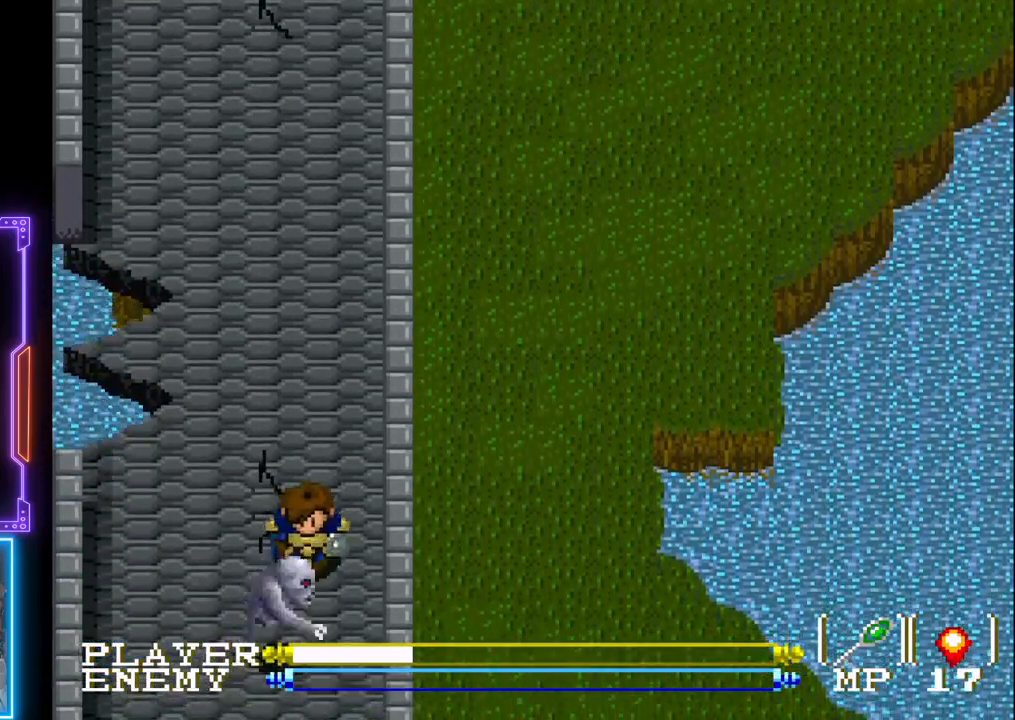
{"buttons": ["DPAD_DOWN"], "left_stick": "center", "events": [[100, "DPAD_LEFT", "down"], [100, "DPAD_UP", "up"], [417, "DPAD_DOWN", "down"], [467, "DPAD_LEFT", "up"]]}
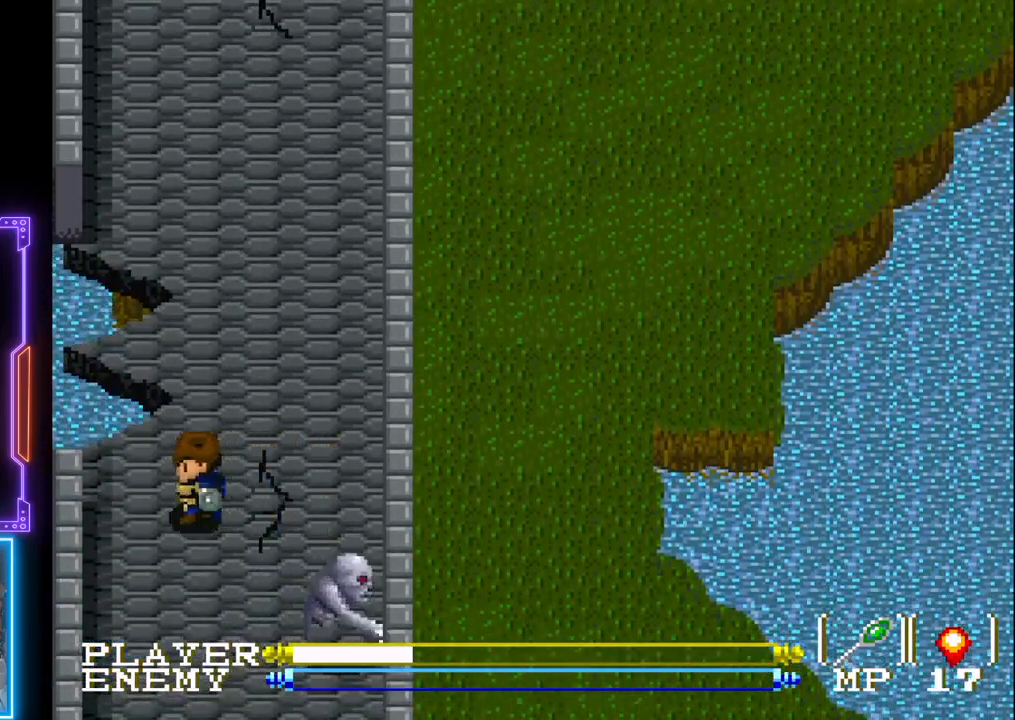
{"buttons": [], "left_stick": "center", "events": [[233, "DPAD_RIGHT", "down"], [250, "DPAD_DOWN", "up"], [350, "DPAD_RIGHT", "up"], [350, "R1", "down"], [467, "R1", "up"]]}
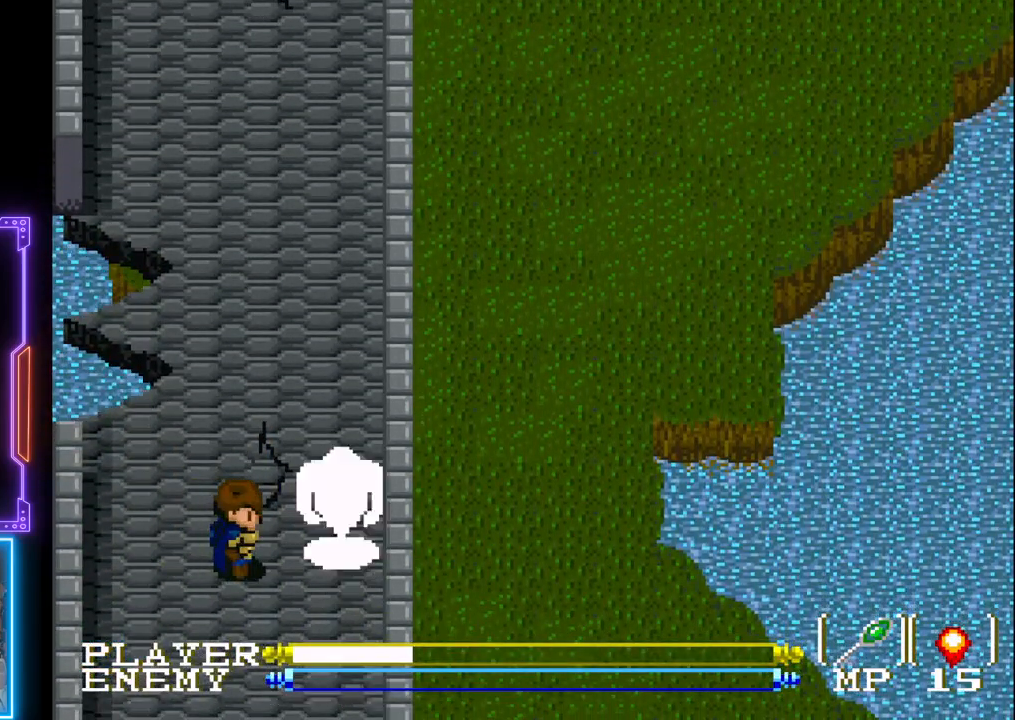
{"buttons": [], "left_stick": "center", "events": [[17, "R1", "down"], [133, "R1", "up"], [350, "CROSS", "down"], [467, "CROSS", "up"]]}
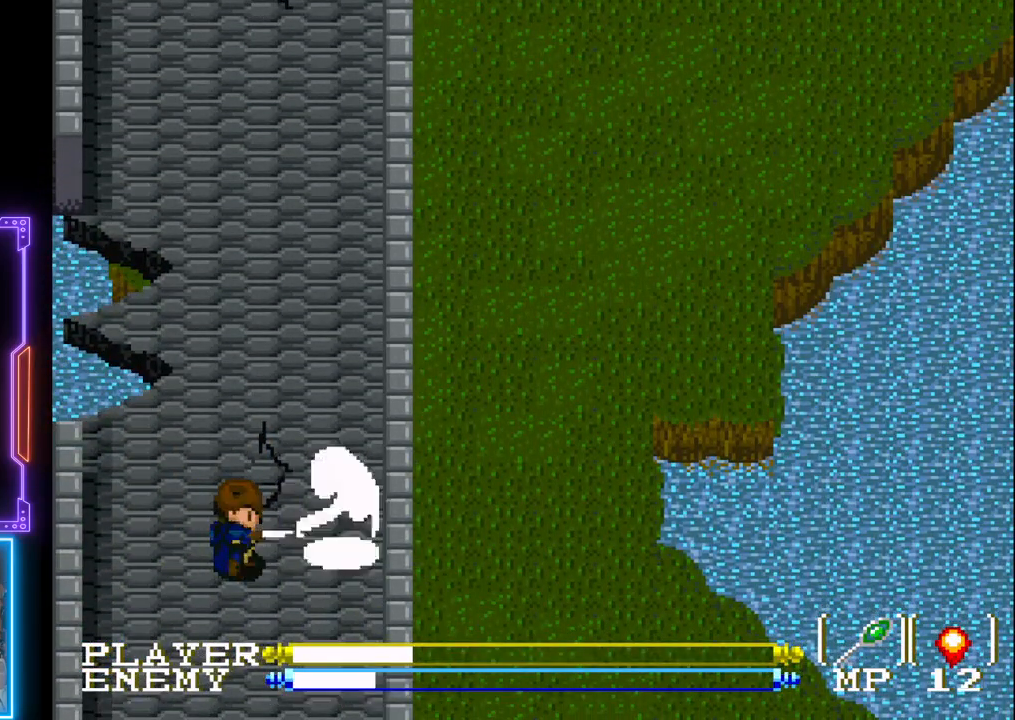
{"buttons": ["CROSS"], "left_stick": "center", "events": [[17, "CROSS", "down"], [117, "CROSS", "up"], [150, "CROSS", "down"], [417, "CROSS", "up"], [450, "CROSS", "down"]]}
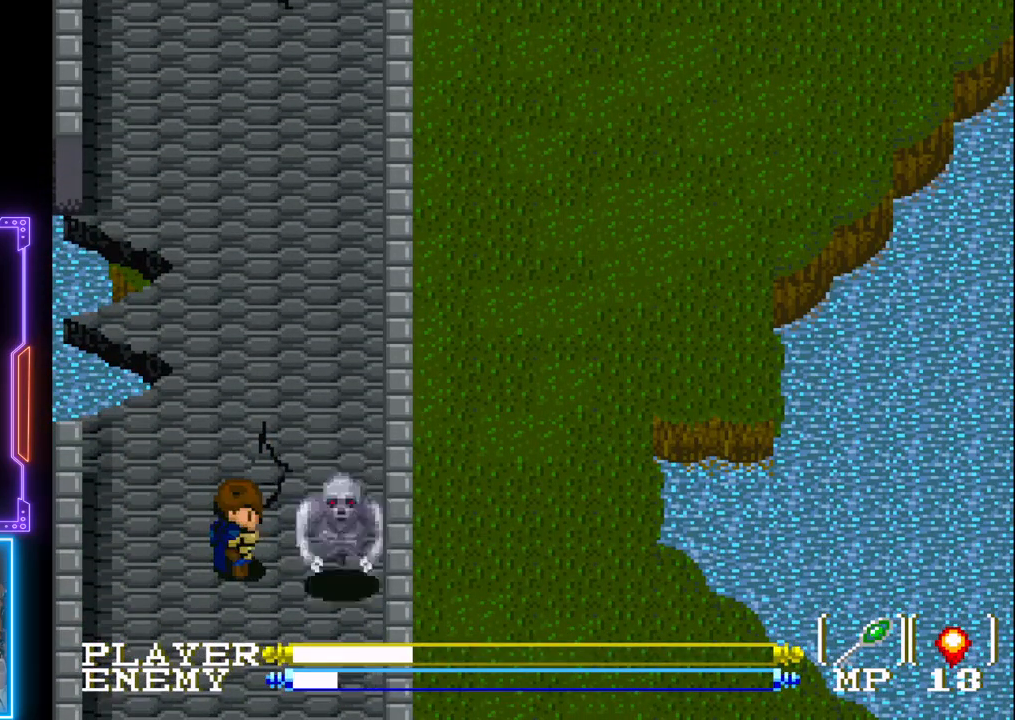
{"buttons": ["CROSS"], "left_stick": "center", "events": [[50, "CROSS", "up"], [100, "CROSS", "down"], [200, "CROSS", "up"], [250, "CROSS", "down"], [367, "CROSS", "up"], [483, "CROSS", "down"]]}
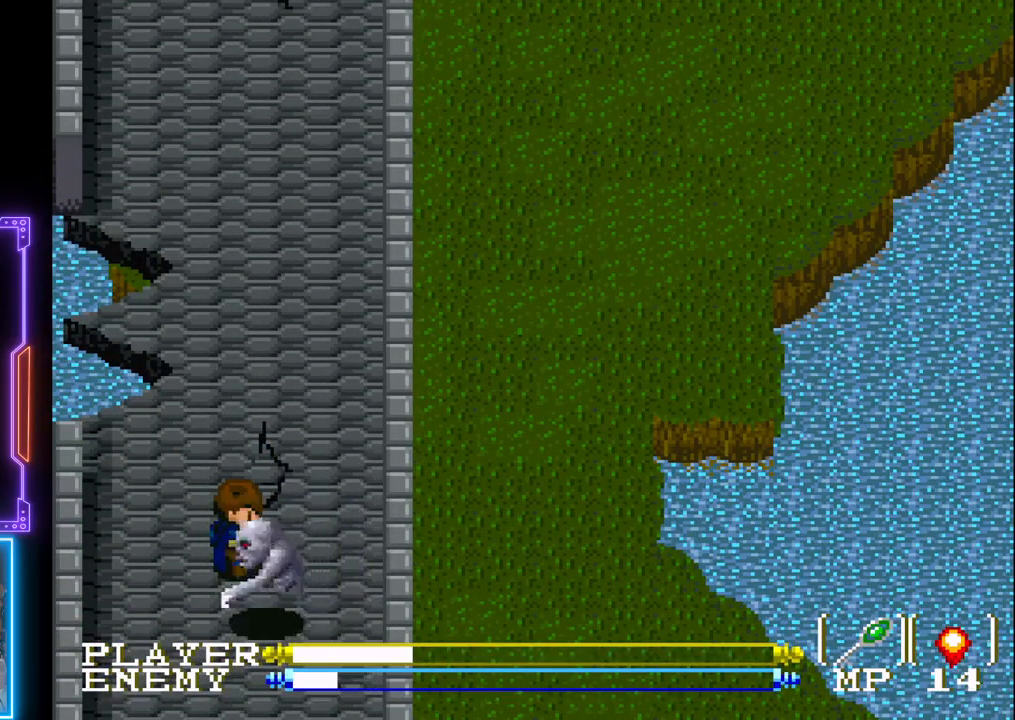
{"buttons": ["DPAD_RIGHT"], "left_stick": "center", "events": [[83, "CROSS", "up"], [117, "DPAD_UP", "down"], [367, "DPAD_RIGHT", "down"], [400, "DPAD_UP", "up"]]}
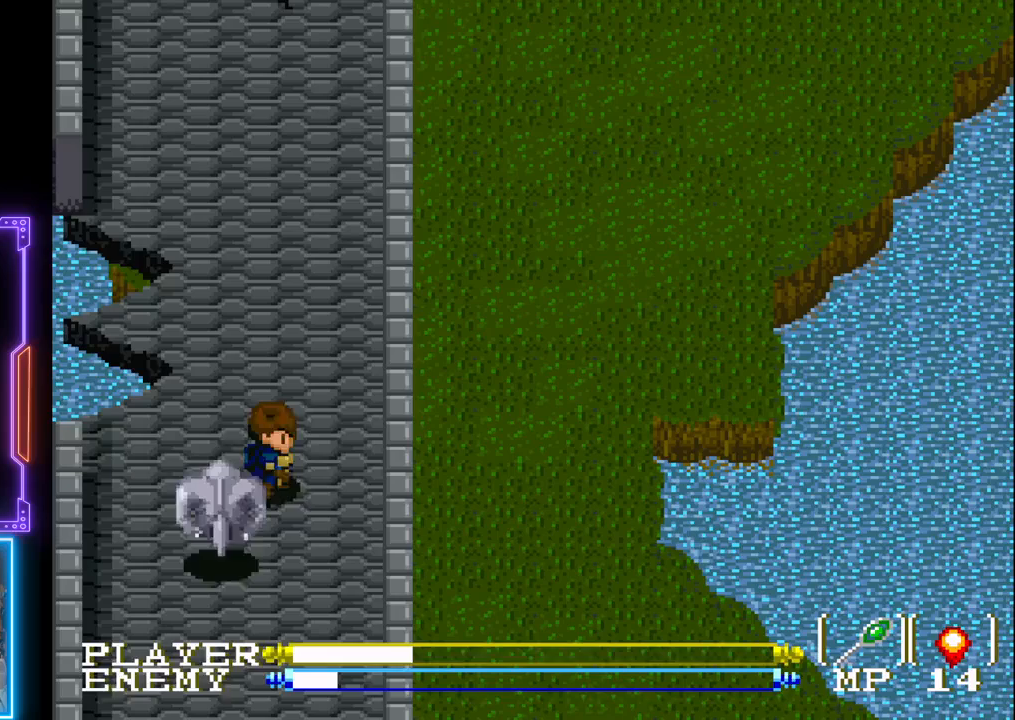
{"buttons": [], "left_stick": "center", "events": [[217, "DPAD_DOWN", "down"], [233, "DPAD_RIGHT", "up"], [250, "DPAD_DOWN", "up"], [250, "DPAD_LEFT", "down"], [300, "CROSS", "down"], [367, "CROSS", "up"], [417, "CROSS", "down"], [417, "DPAD_LEFT", "up"], [483, "CROSS", "up"]]}
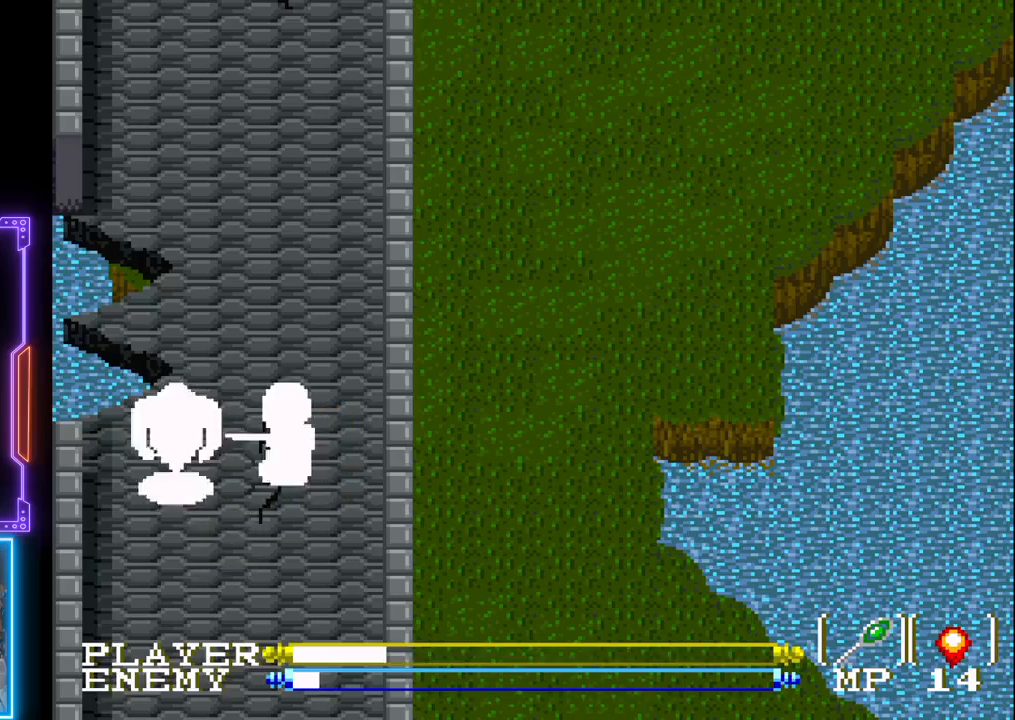
{"buttons": ["DPAD_DOWN", "DPAD_RIGHT"], "left_stick": "center", "events": [[33, "CROSS", "down"], [150, "CROSS", "up"], [433, "DPAD_DOWN", "down"], [433, "DPAD_RIGHT", "down"]]}
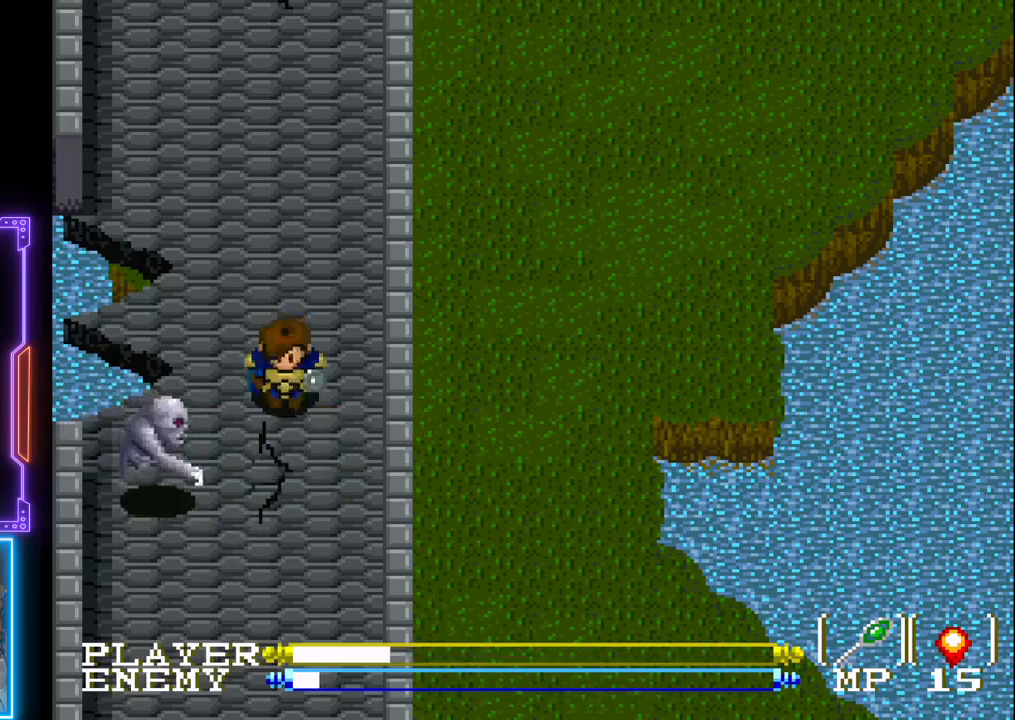
{"buttons": [], "left_stick": "center", "events": [[100, "DPAD_RIGHT", "up"], [267, "CROSS", "down"], [267, "DPAD_LEFT", "down"], [300, "DPAD_DOWN", "up"], [333, "CROSS", "up"], [350, "DPAD_LEFT", "up"], [400, "CROSS", "down"], [500, "CROSS", "up"]]}
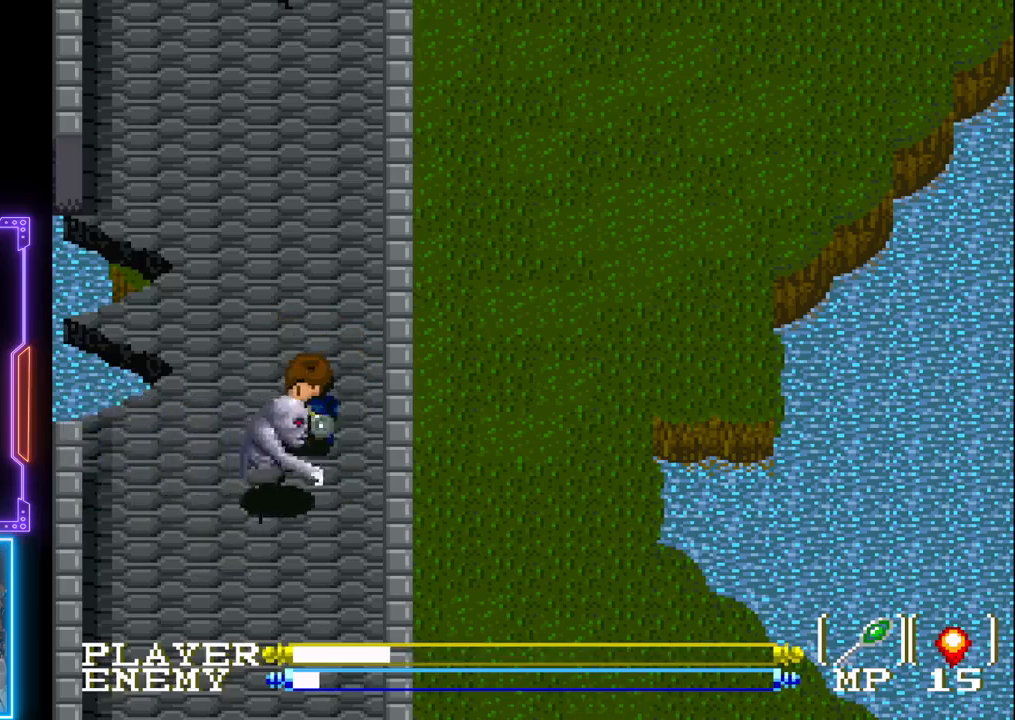
{"buttons": [], "left_stick": "center", "events": [[33, "CROSS", "down"], [100, "DPAD_DOWN", "down"], [133, "CROSS", "up"], [200, "CROSS", "down"], [217, "DPAD_DOWN", "up"], [300, "CROSS", "up"], [333, "CROSS", "down"], [467, "CROSS", "up"]]}
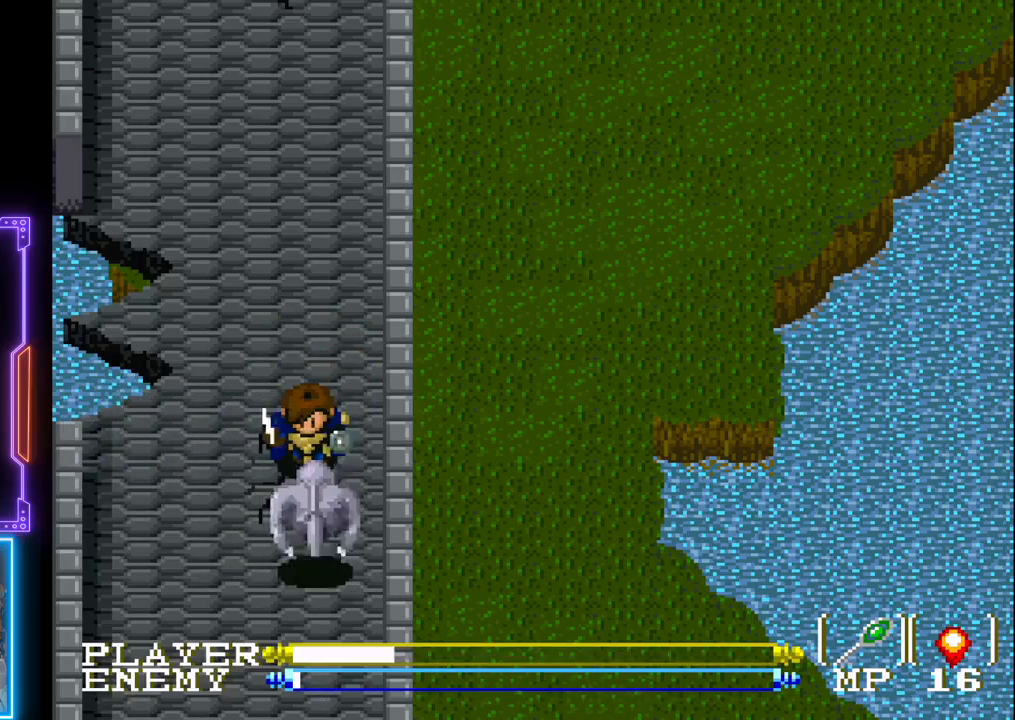
{"buttons": ["CROSS"], "left_stick": "center", "events": [[17, "CROSS", "down"], [133, "CROSS", "up"], [200, "CROSS", "down"], [300, "CROSS", "up"], [367, "CROSS", "down"]]}
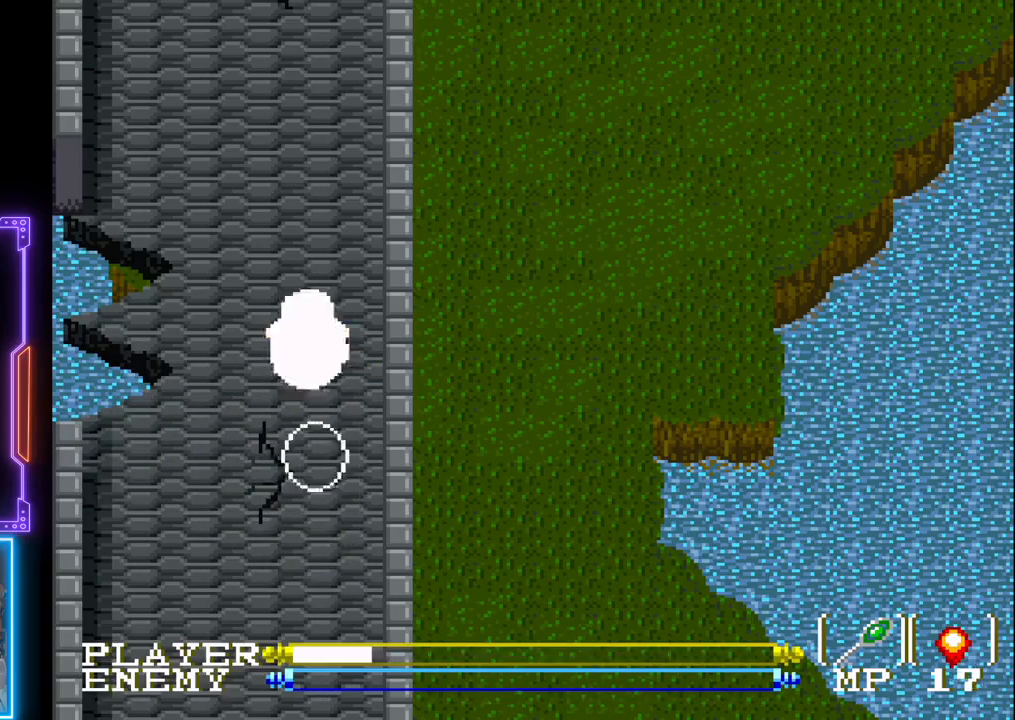
{"buttons": ["DPAD_DOWN"], "left_stick": "center", "events": [[83, "CROSS", "up"], [400, "DPAD_DOWN", "down"]]}
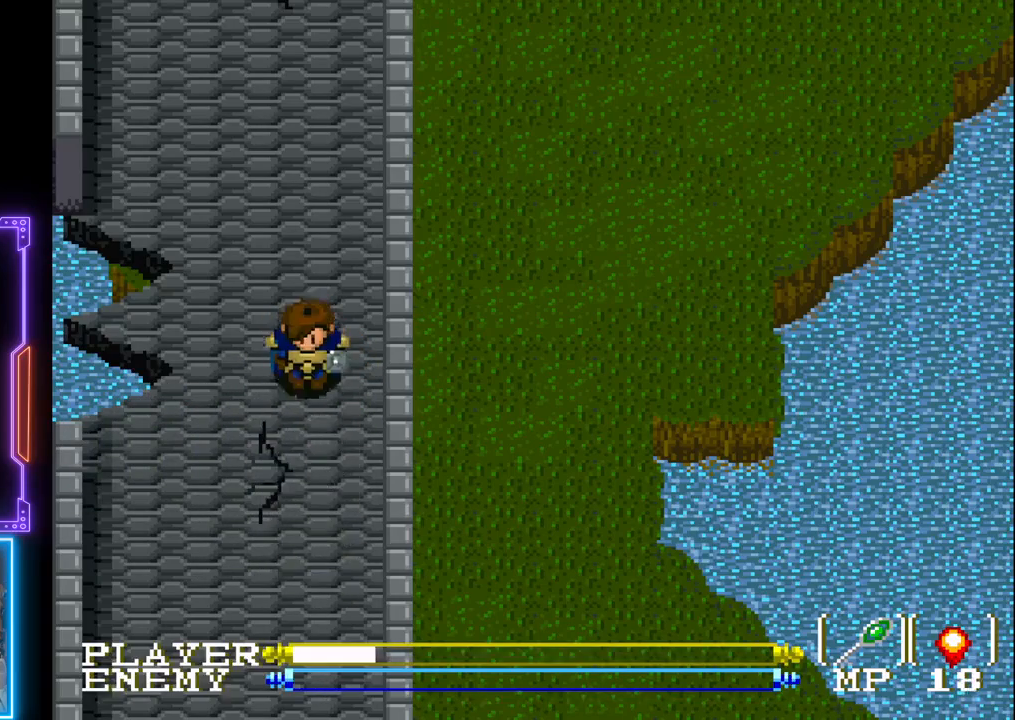
{"buttons": ["DPAD_DOWN"], "left_stick": "center", "events": []}
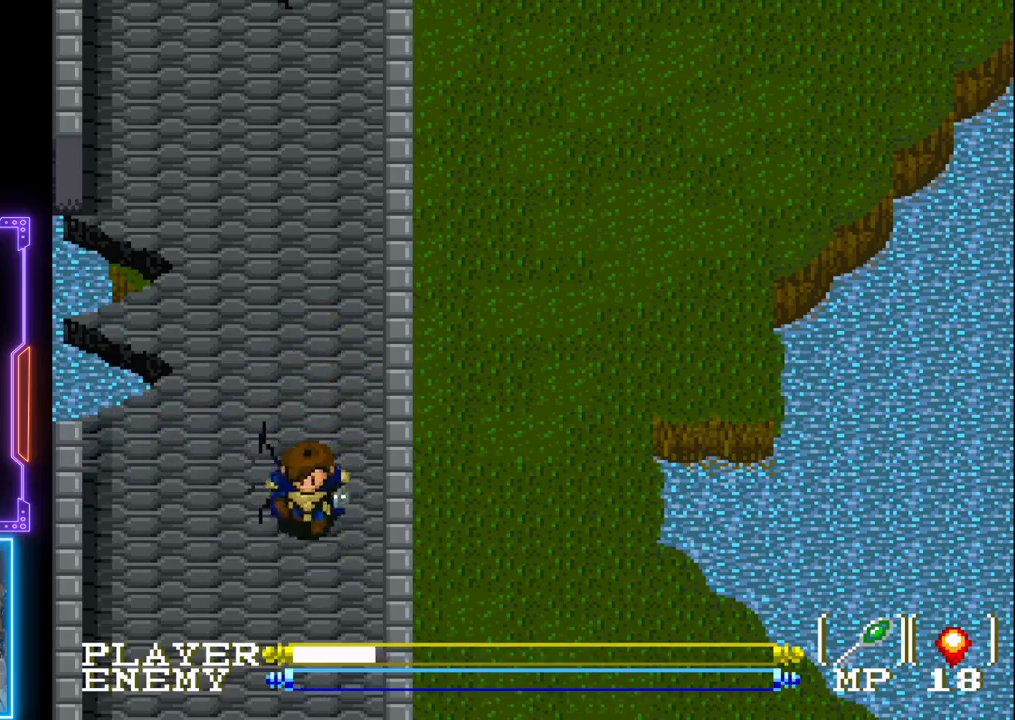
{"buttons": ["DPAD_DOWN"], "left_stick": "center", "events": []}
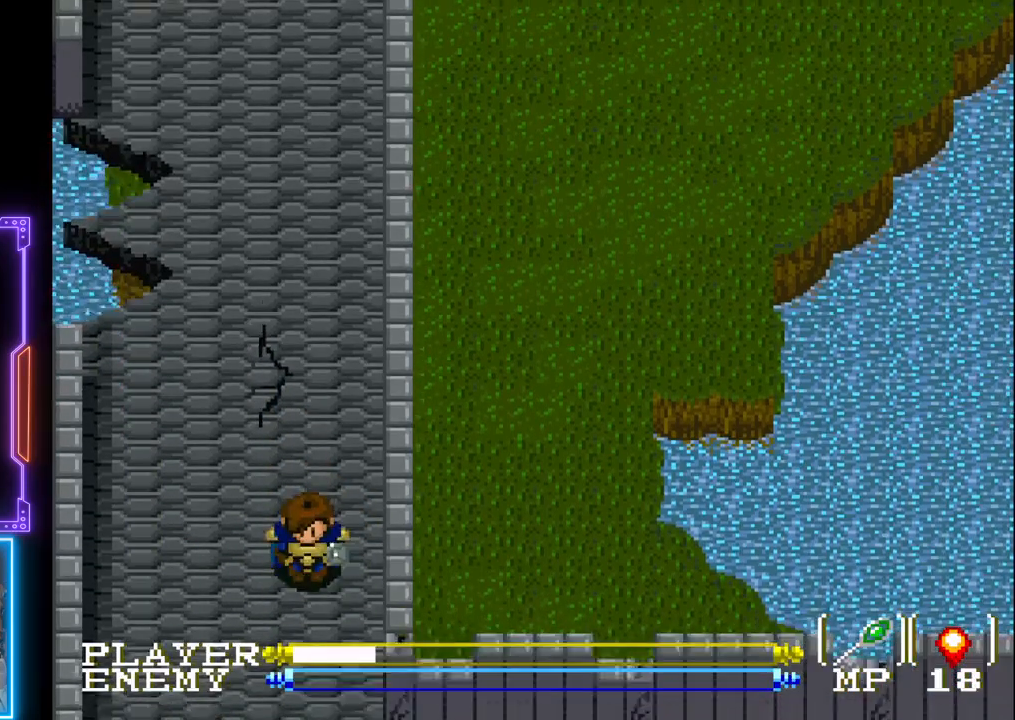
{"buttons": [], "left_stick": "center", "events": [[500, "DPAD_DOWN", "up"]]}